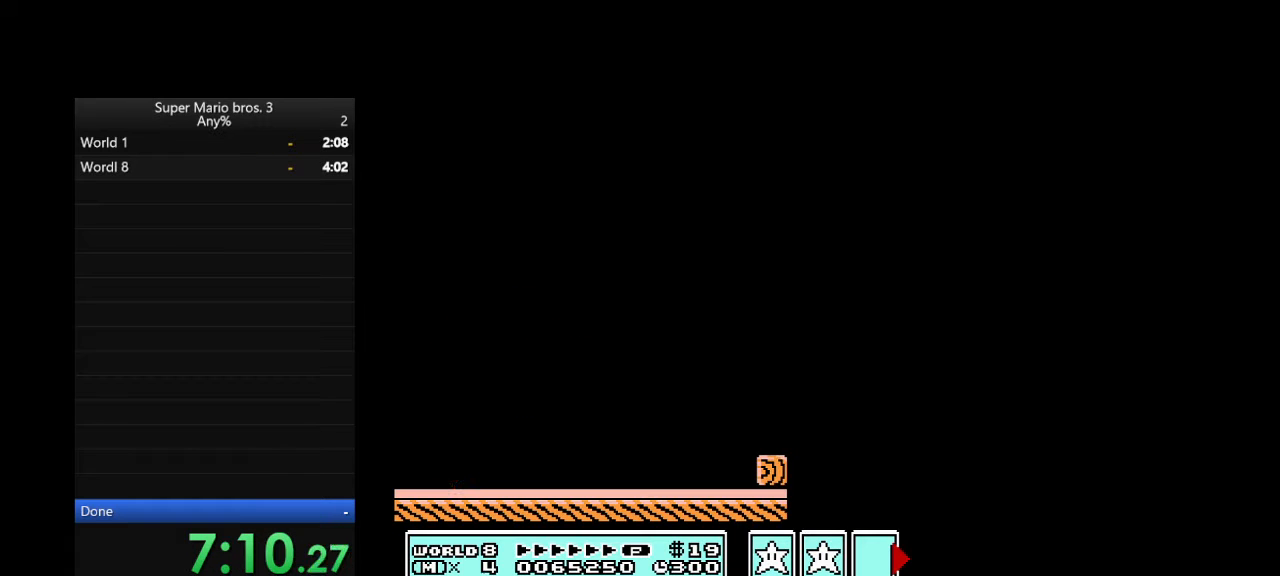
Gameplay with a controller (Nintendo layout); each line is a JSON object with the inputs held at the frame after it. "events" lists button and stick changes between this image and that frame as [ms after this image, input, new state], when the widget could be followed in between. Not read: L3 R3.
{"buttons": ["B", "DPAD_RIGHT"], "events": [[33, "B", "down"], [33, "DPAD_RIGHT", "down"]]}
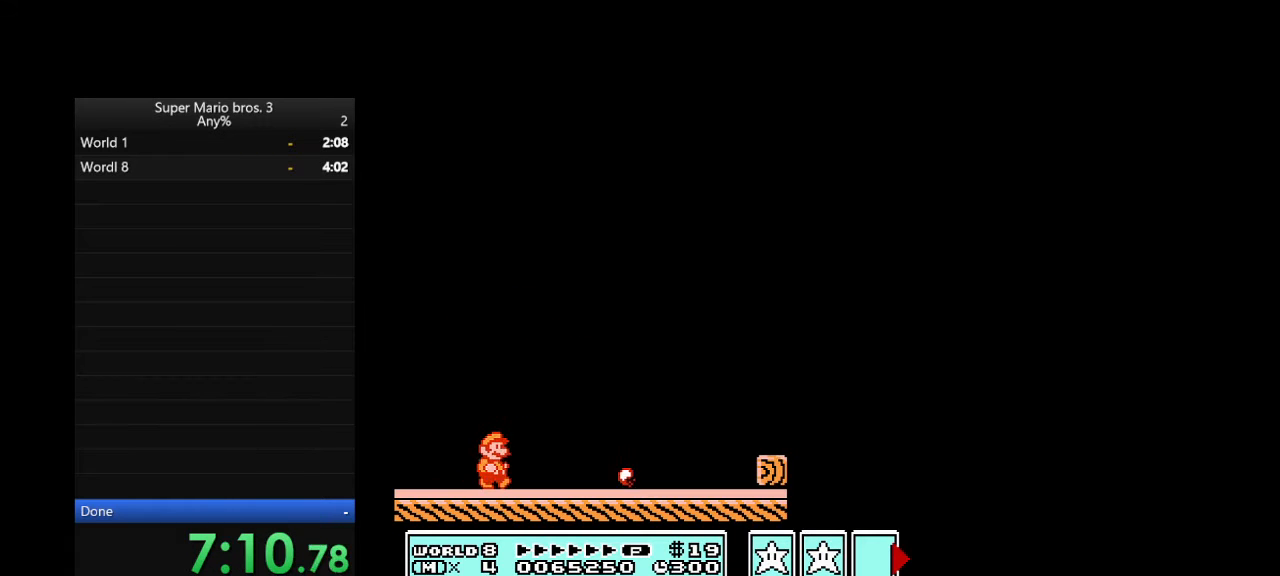
{"buttons": ["B", "DPAD_RIGHT"], "events": []}
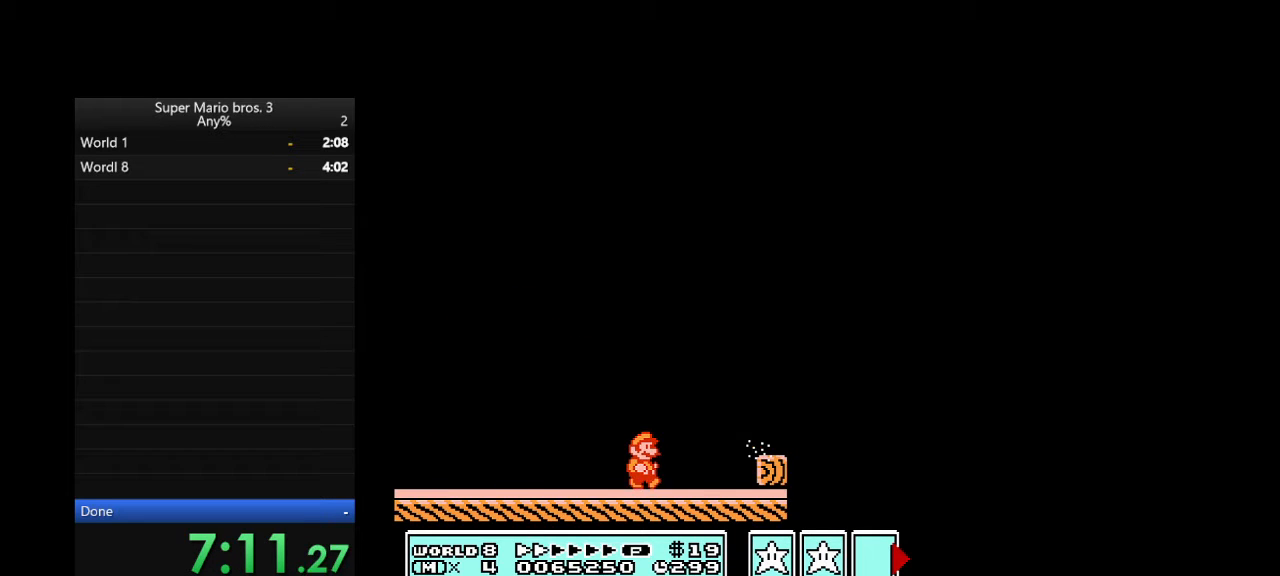
{"buttons": ["B", "DPAD_RIGHT"], "events": [[233, "A", "down"], [433, "A", "up"]]}
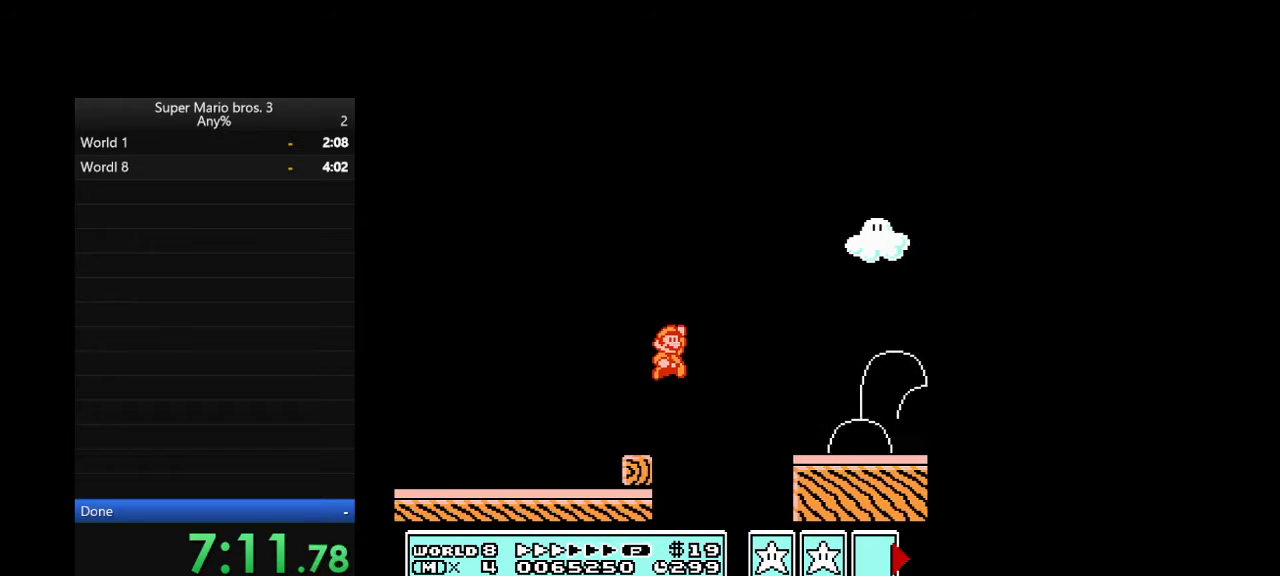
{"buttons": ["A", "B", "DPAD_LEFT"], "events": [[467, "A", "down"], [467, "DPAD_LEFT", "down"], [467, "DPAD_RIGHT", "up"]]}
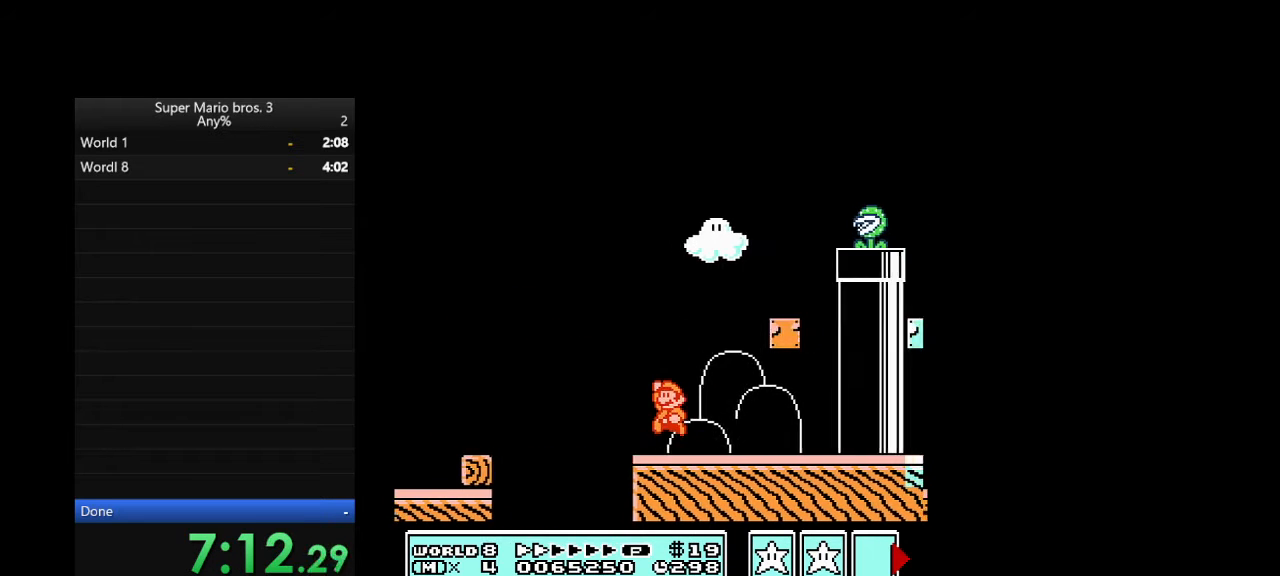
{"buttons": ["A", "B", "DPAD_LEFT"], "events": [[100, "DPAD_LEFT", "up"], [100, "DPAD_RIGHT", "down"], [233, "A", "up"], [400, "DPAD_LEFT", "down"], [400, "DPAD_RIGHT", "up"], [433, "A", "down"]]}
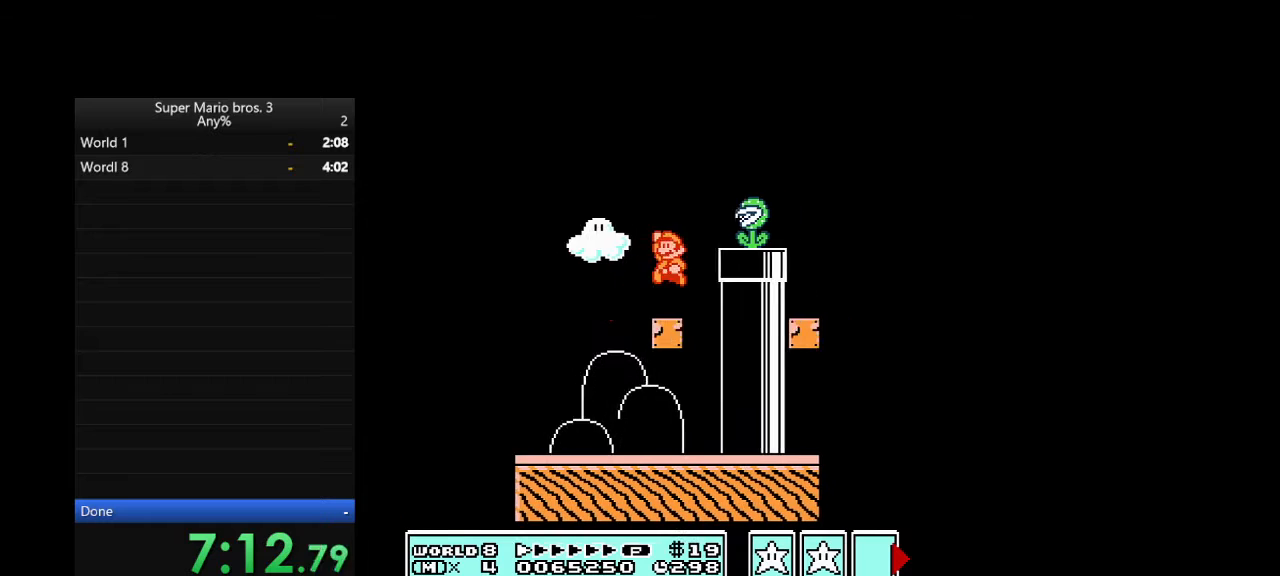
{"buttons": ["B", "DPAD_RIGHT"], "events": [[33, "A", "up"], [67, "DPAD_LEFT", "up"], [67, "DPAD_RIGHT", "down"], [133, "B", "up"], [167, "B", "down"]]}
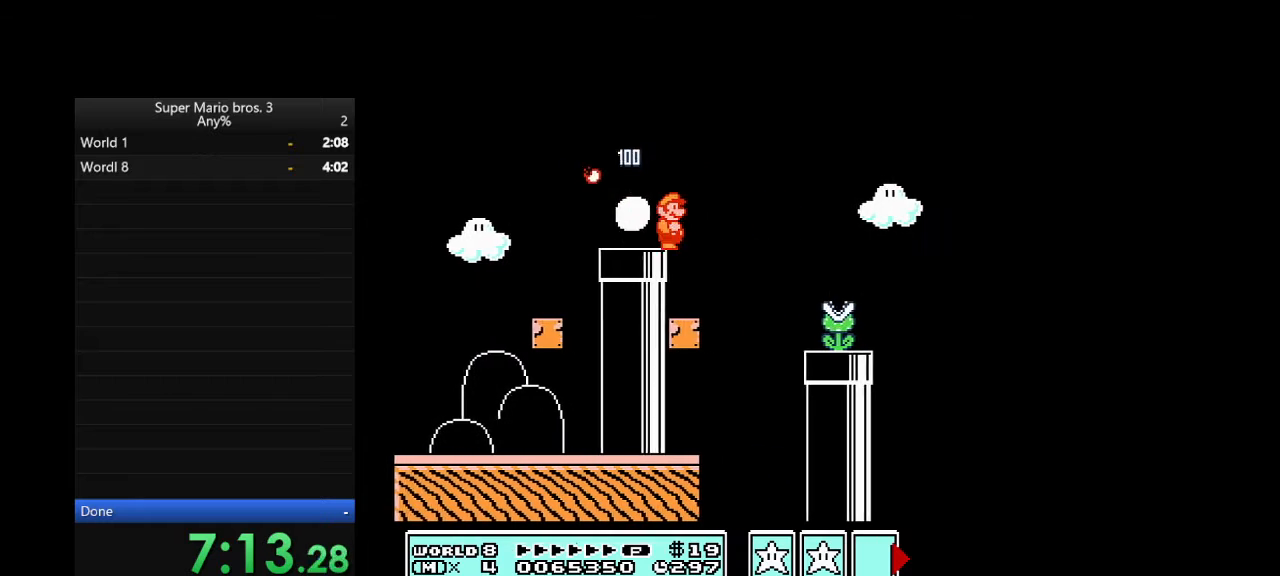
{"buttons": ["B", "DPAD_RIGHT"], "events": [[33, "A", "down"], [300, "A", "up"], [367, "B", "up"], [467, "B", "down"]]}
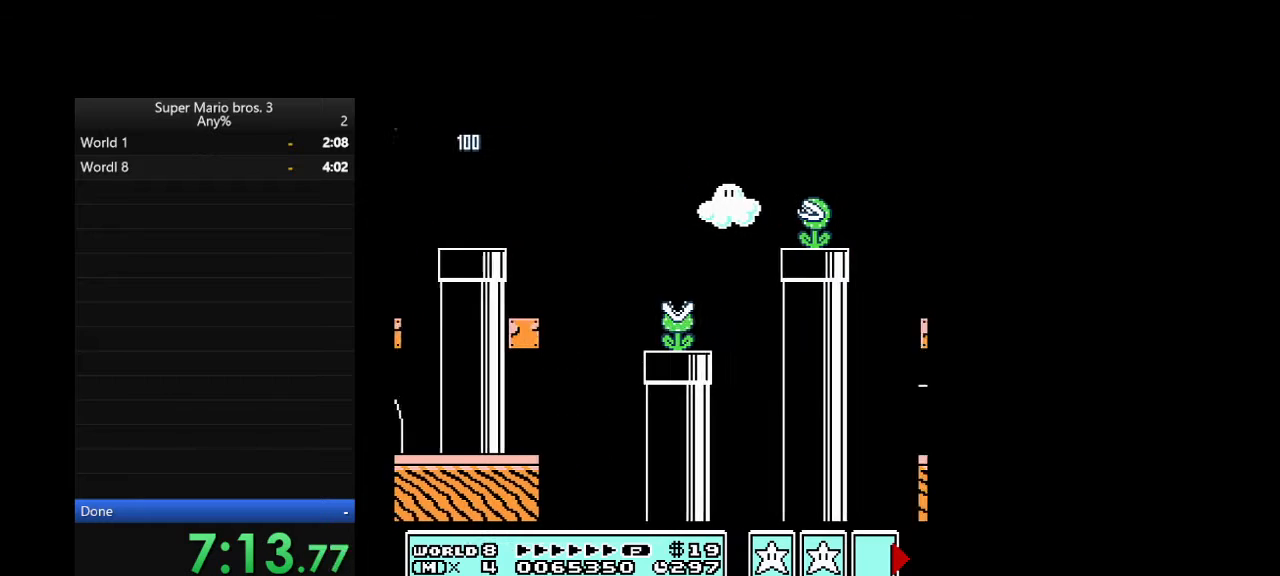
{"buttons": ["A", "B", "DPAD_RIGHT"], "events": [[467, "A", "down"]]}
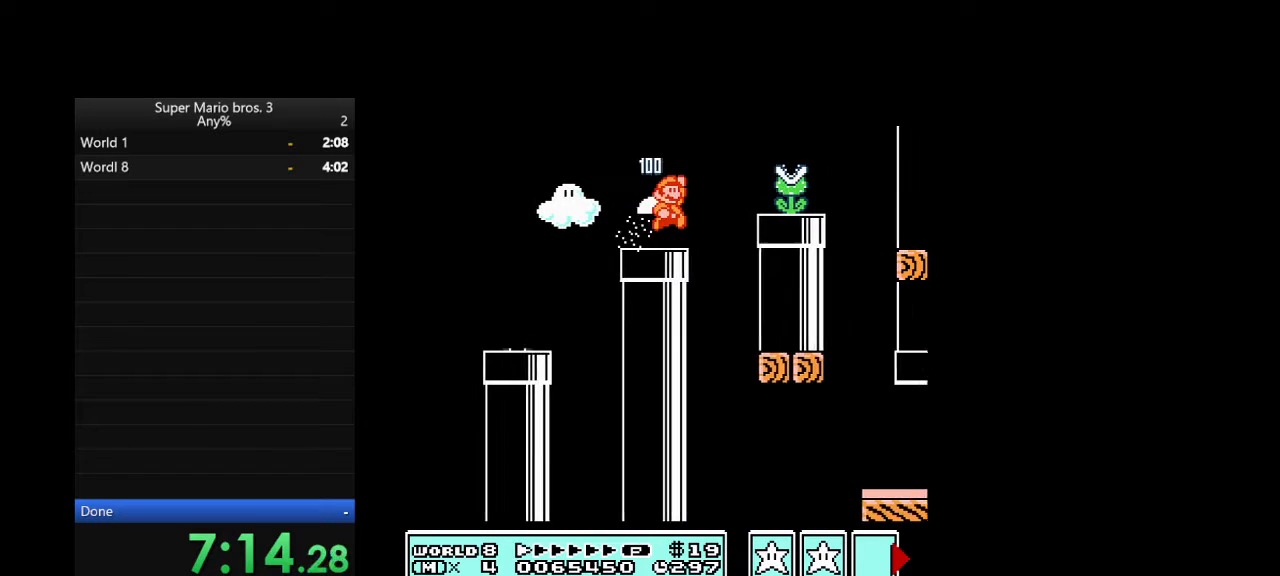
{"buttons": ["B", "DPAD_LEFT"], "events": [[133, "A", "up"], [467, "DPAD_LEFT", "down"], [467, "DPAD_RIGHT", "up"]]}
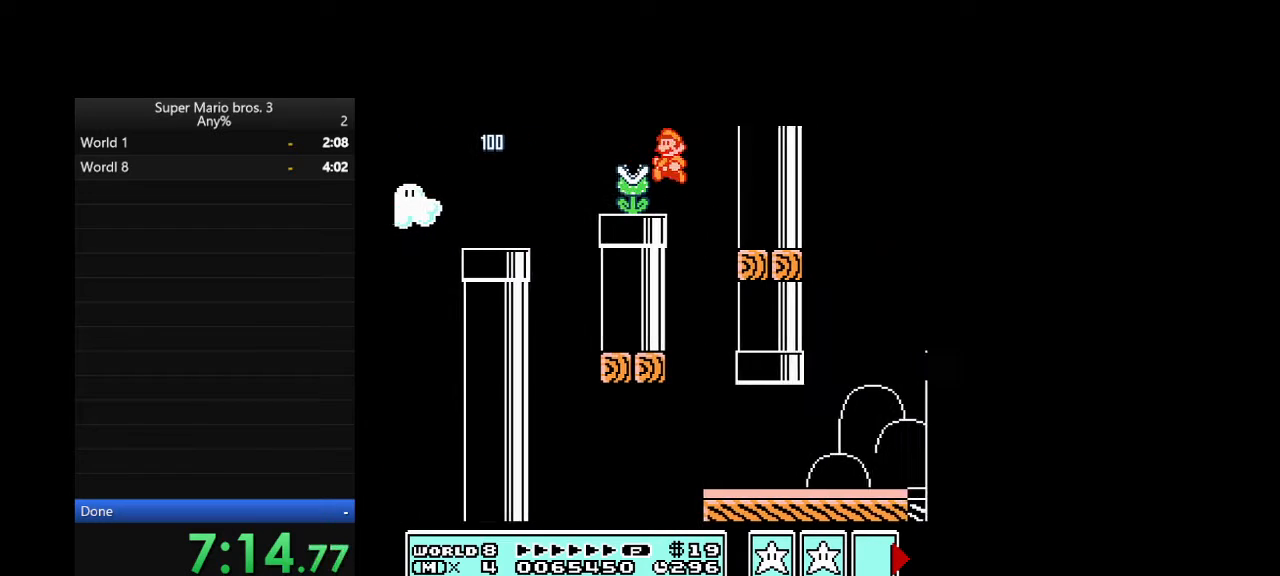
{"buttons": ["B", "DPAD_RIGHT"], "events": [[367, "DPAD_LEFT", "up"], [367, "DPAD_RIGHT", "down"]]}
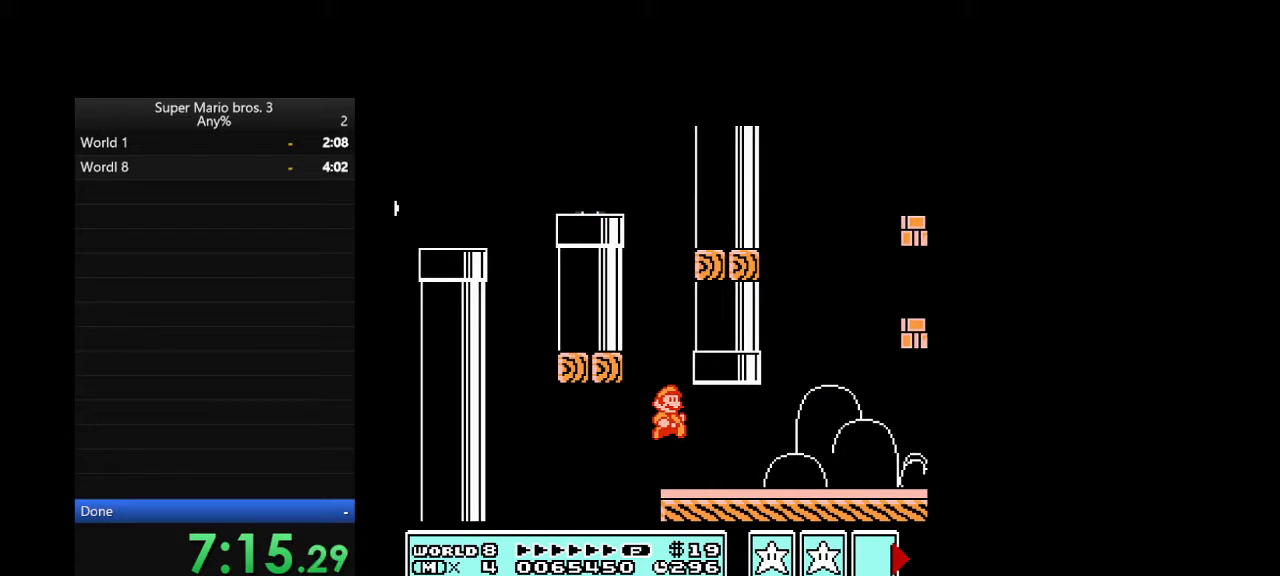
{"buttons": ["B", "DPAD_RIGHT"], "events": []}
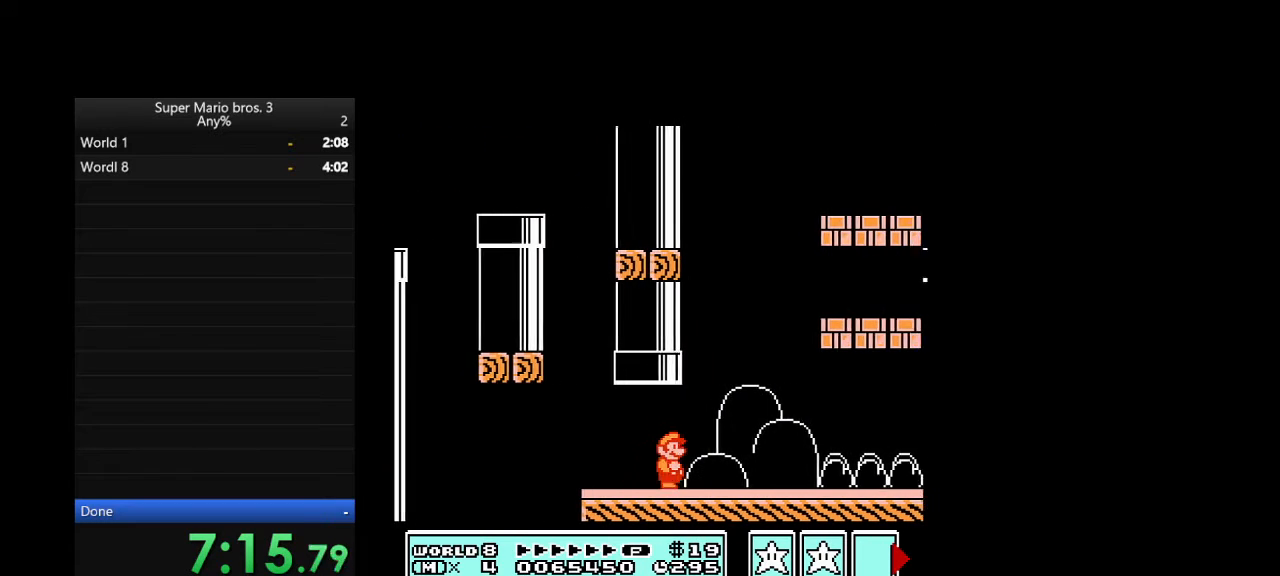
{"buttons": ["B", "DPAD_RIGHT"], "events": []}
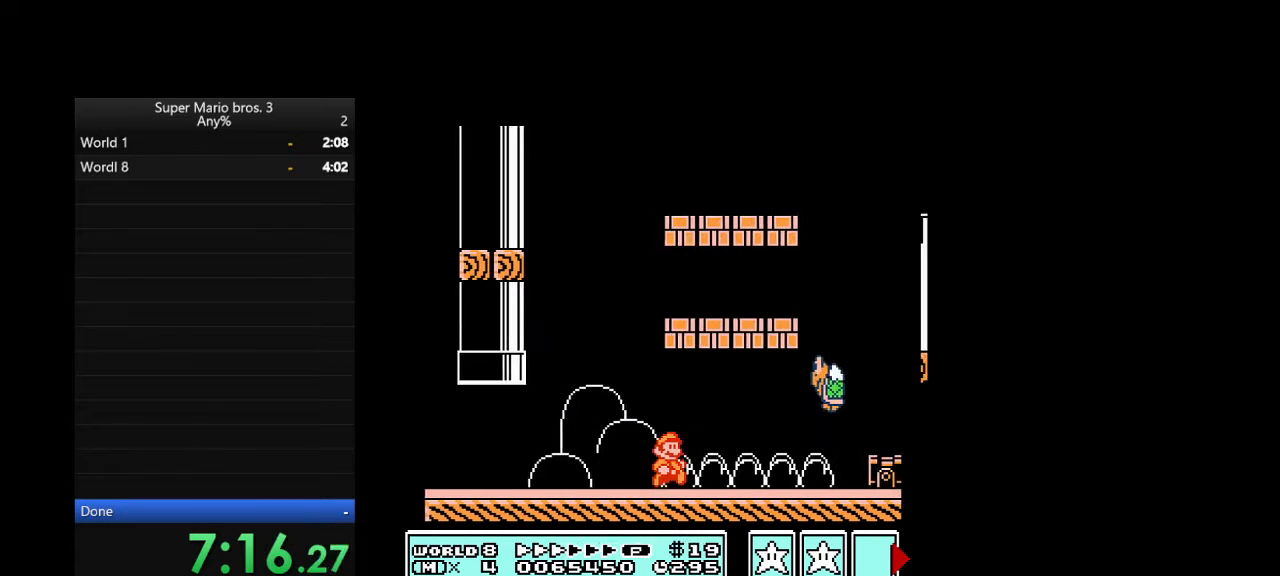
{"buttons": ["A", "B", "DPAD_RIGHT"], "events": [[67, "DPAD_DOWN", "down"], [267, "DPAD_DOWN", "up"], [367, "A", "down"]]}
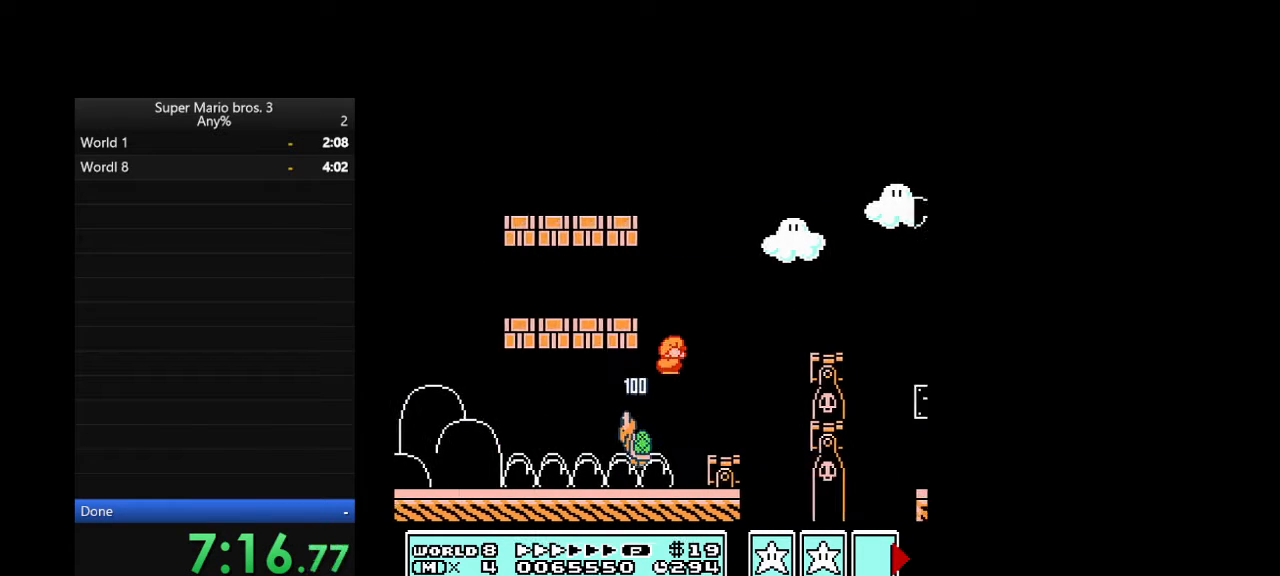
{"buttons": ["A", "B", "DPAD_RIGHT"], "events": [[100, "A", "up"], [500, "A", "down"]]}
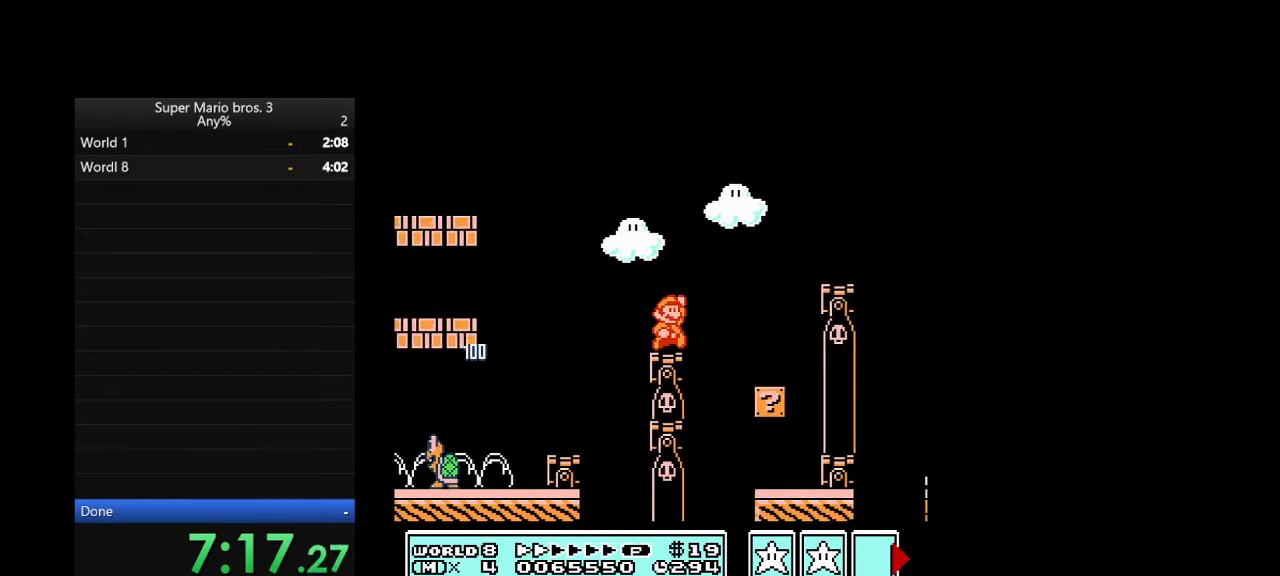
{"buttons": ["B", "DPAD_RIGHT"], "events": [[267, "A", "up"]]}
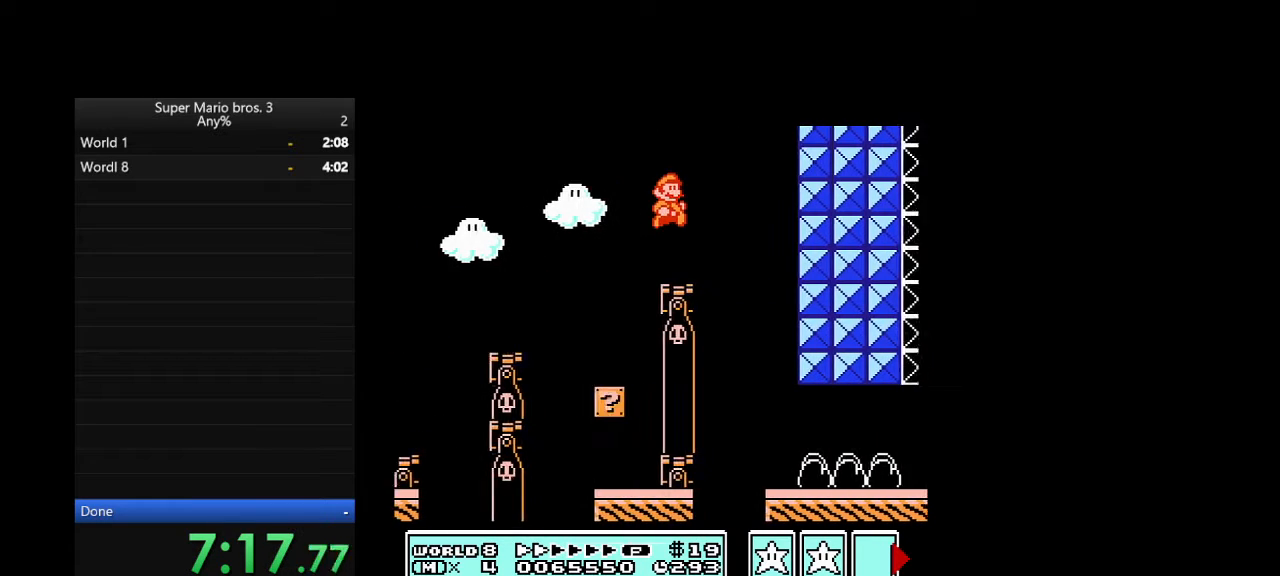
{"buttons": ["B", "DPAD_RIGHT"], "events": [[167, "DPAD_LEFT", "down"], [167, "DPAD_RIGHT", "up"], [400, "DPAD_LEFT", "up"], [400, "DPAD_RIGHT", "down"]]}
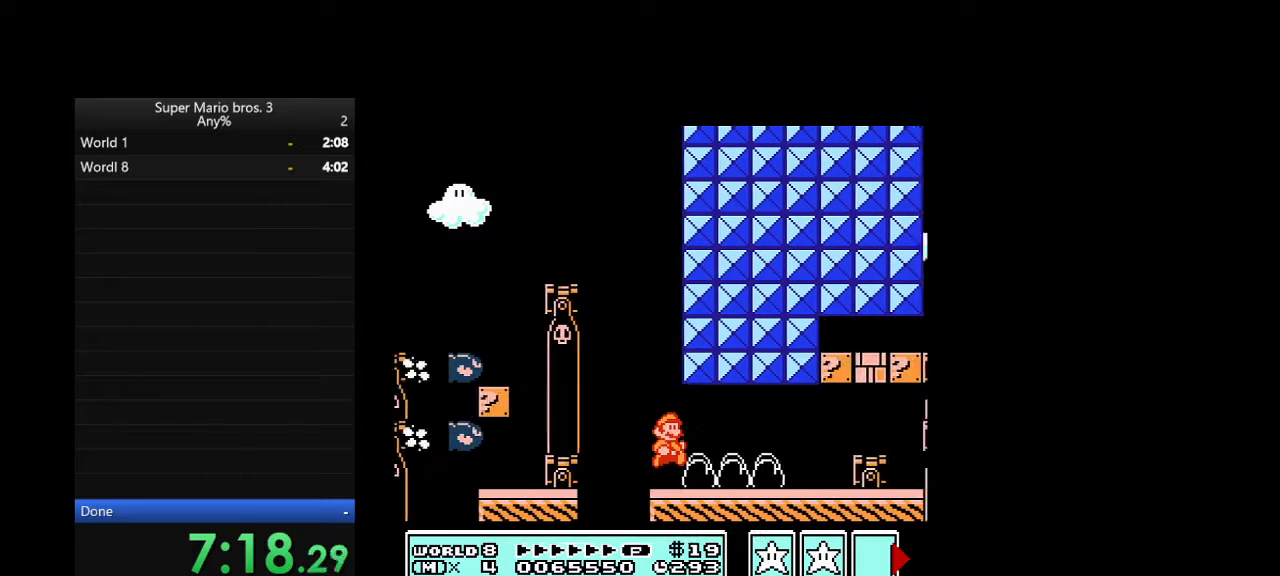
{"buttons": ["B", "DPAD_RIGHT"], "events": []}
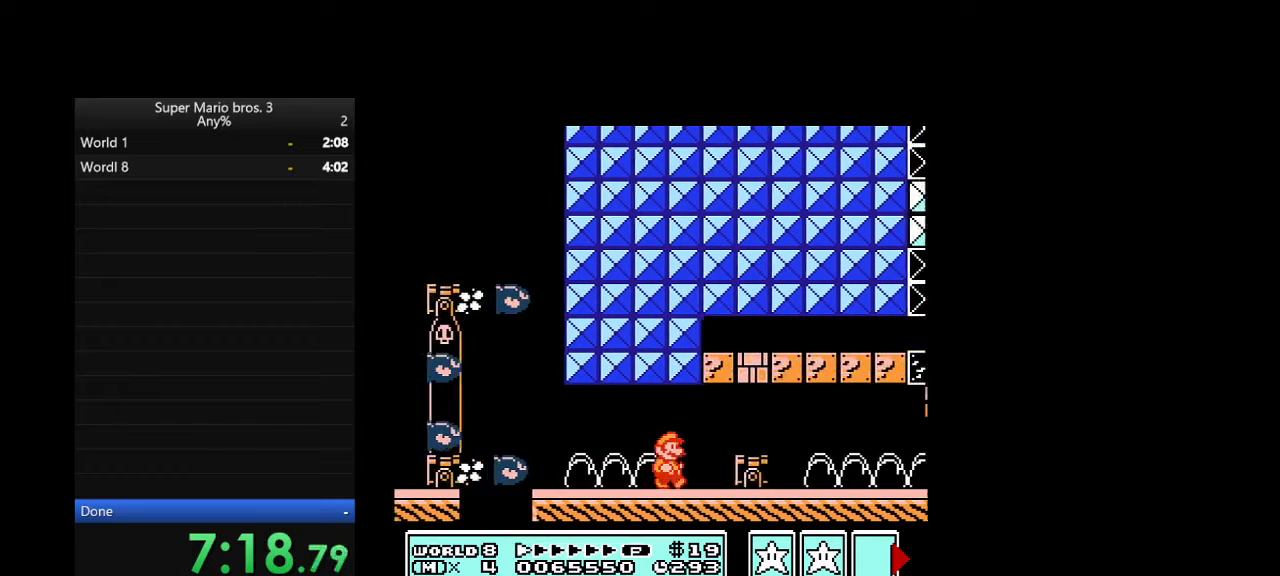
{"buttons": ["B", "DPAD_RIGHT"], "events": [[33, "A", "down"], [33, "DPAD_DOWN", "down"], [33, "DPAD_RIGHT", "up"], [67, "A", "up"], [67, "DPAD_DOWN", "up"], [67, "DPAD_RIGHT", "down"]]}
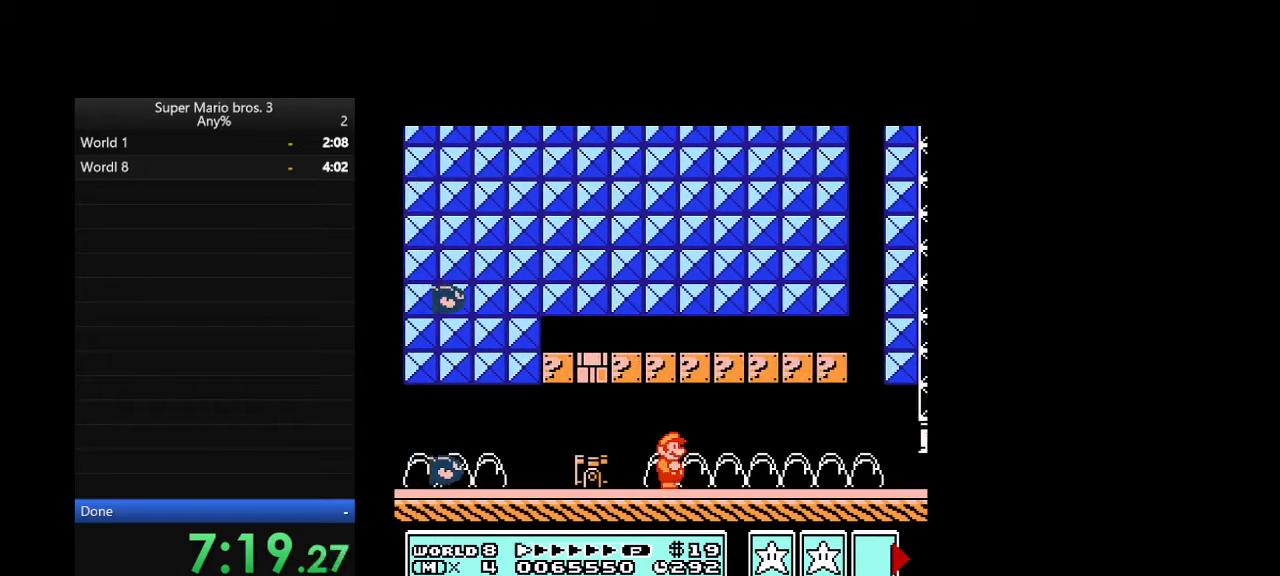
{"buttons": ["B", "DPAD_RIGHT"], "events": []}
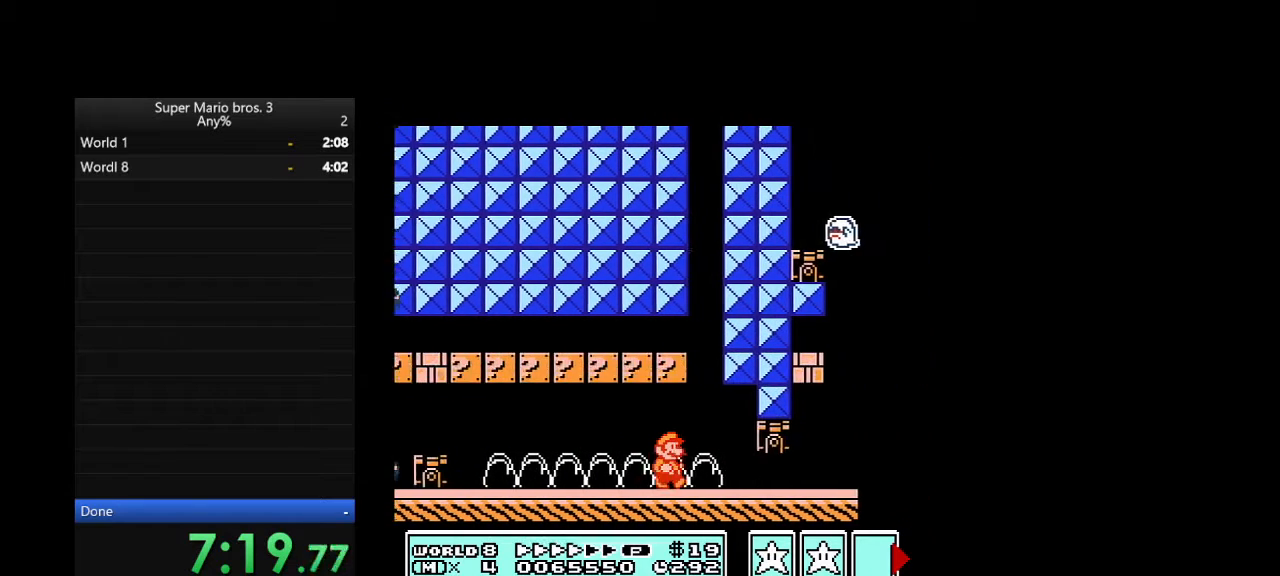
{"buttons": ["B", "DPAD_DOWN", "DPAD_RIGHT"], "events": [[133, "DPAD_DOWN", "down"], [133, "DPAD_RIGHT", "up"], [367, "DPAD_RIGHT", "down"]]}
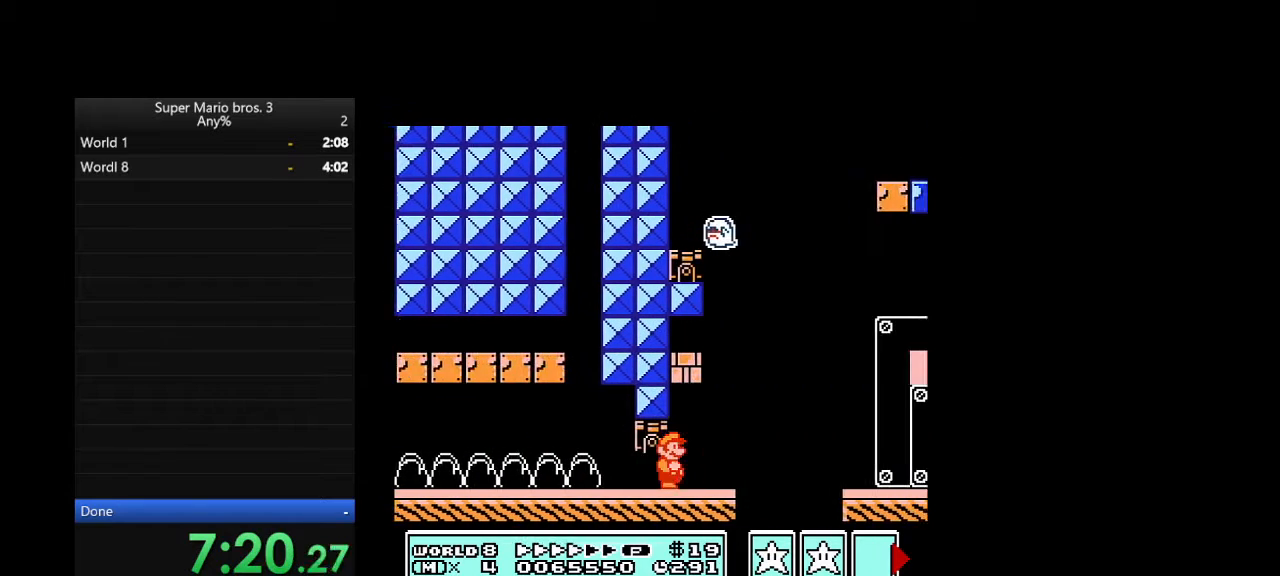
{"buttons": ["B", "DPAD_RIGHT"], "events": [[233, "DPAD_DOWN", "up"], [467, "A", "down"], [500, "A", "up"]]}
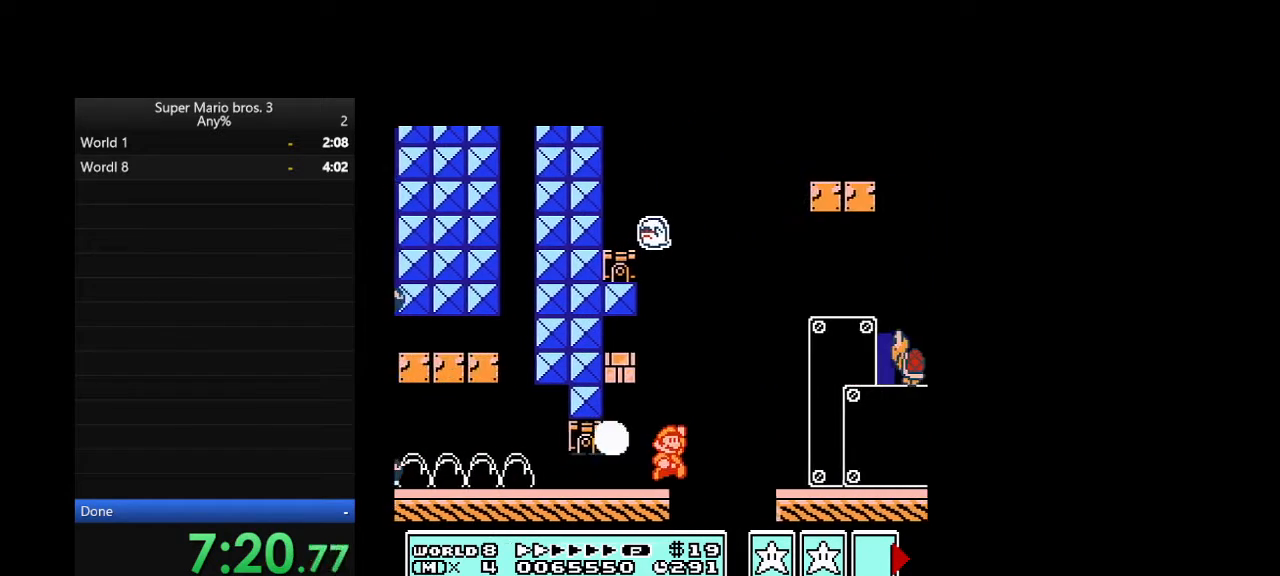
{"buttons": ["B", "DPAD_RIGHT"], "events": []}
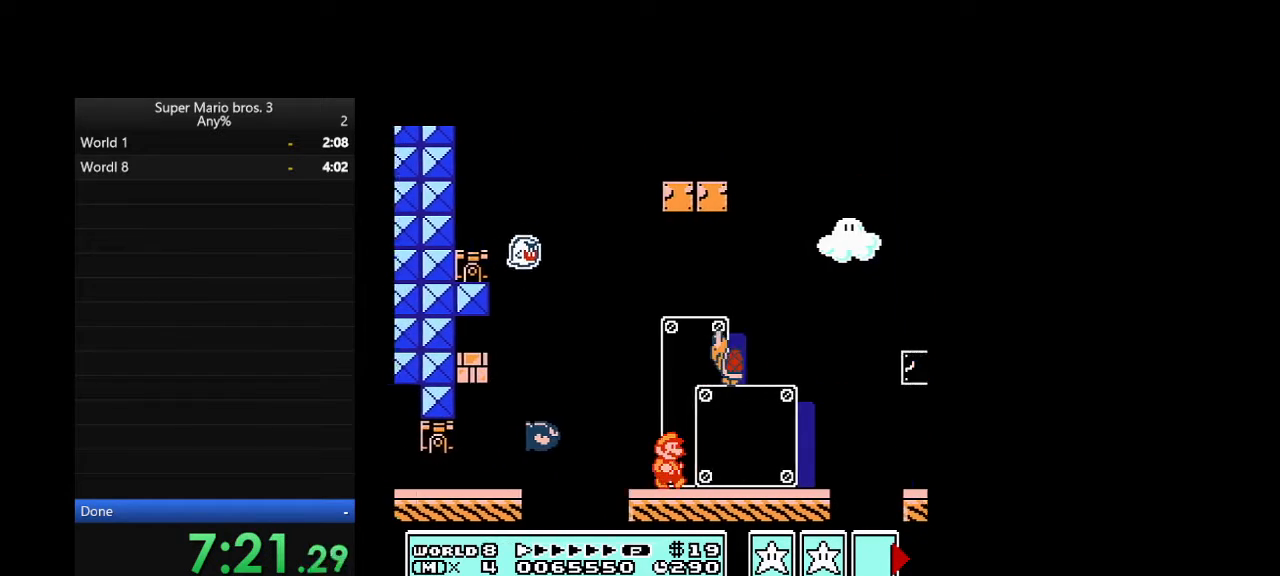
{"buttons": ["A", "B", "DPAD_LEFT"], "events": [[333, "A", "down"], [333, "DPAD_LEFT", "down"], [333, "DPAD_RIGHT", "up"]]}
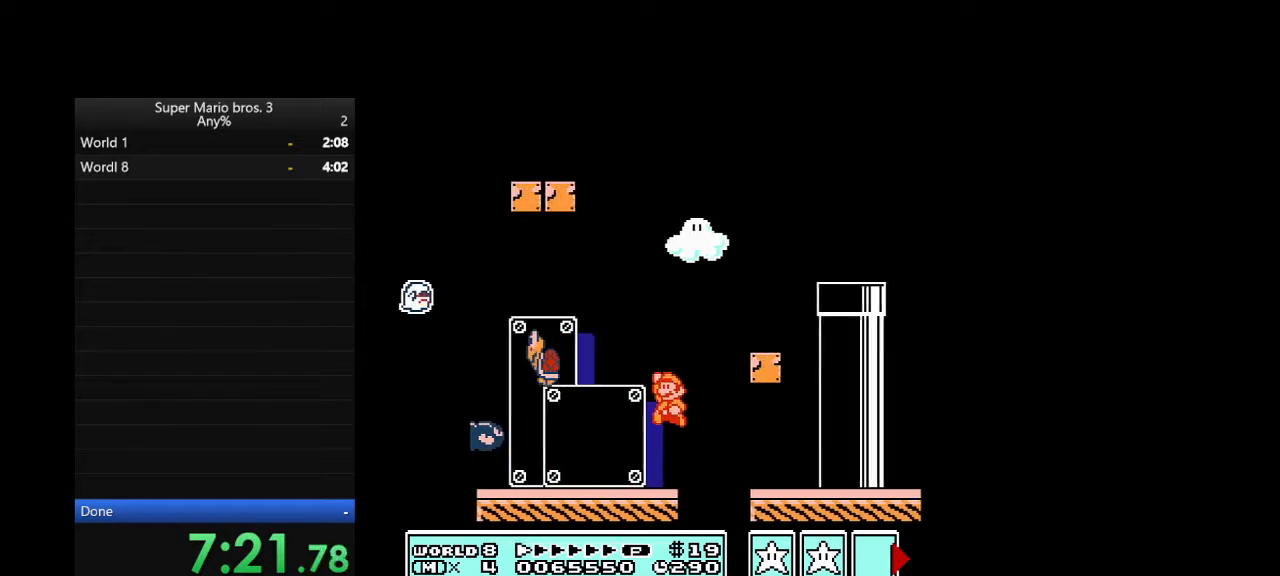
{"buttons": ["A", "B", "DPAD_RIGHT"], "events": [[67, "DPAD_LEFT", "up"], [67, "DPAD_RIGHT", "down"], [167, "A", "up"], [467, "A", "down"]]}
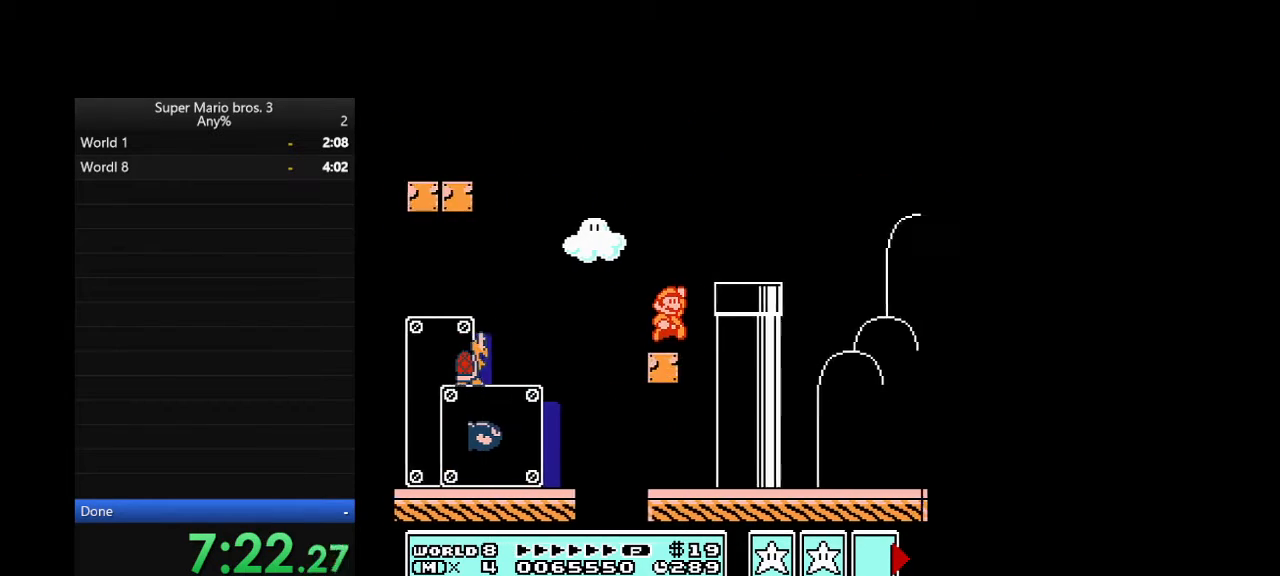
{"buttons": ["B", "DPAD_RIGHT"], "events": [[100, "A", "up"]]}
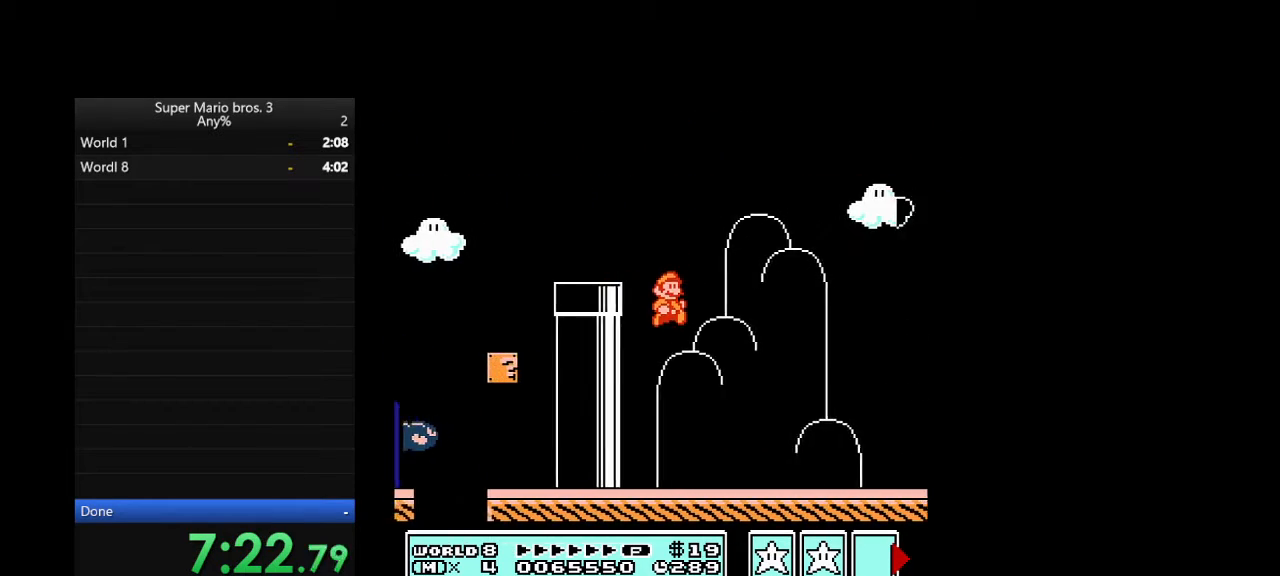
{"buttons": ["B", "DPAD_RIGHT"], "events": [[333, "A", "down"], [333, "DPAD_DOWN", "down"], [333, "DPAD_RIGHT", "up"], [367, "DPAD_RIGHT", "down"], [433, "DPAD_DOWN", "up"], [467, "A", "up"]]}
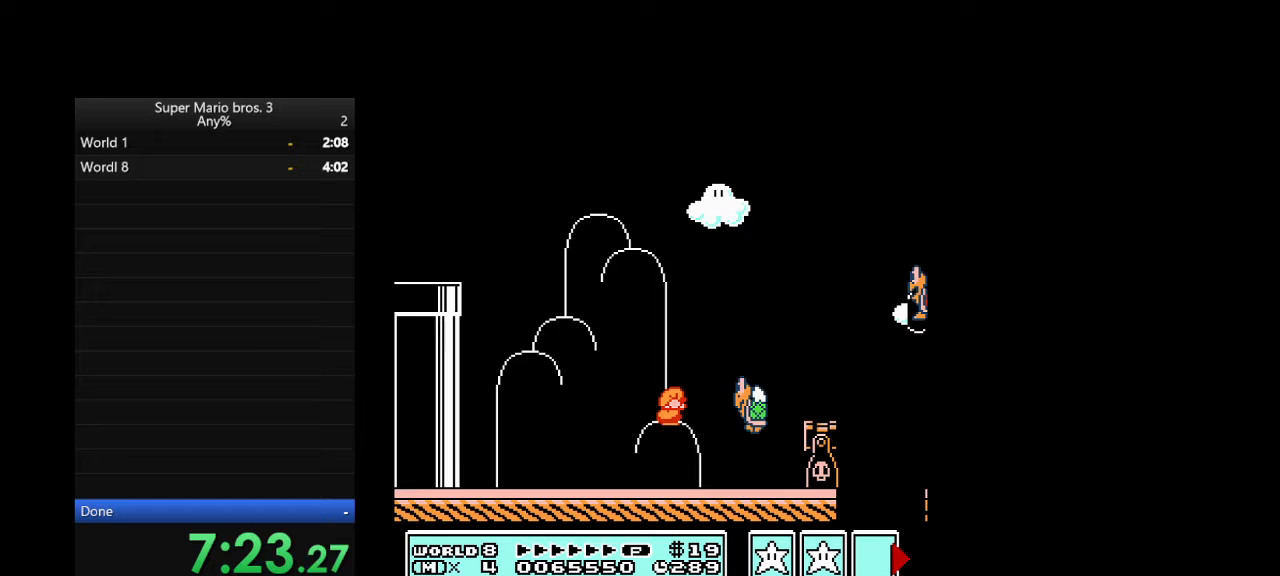
{"buttons": ["B", "DPAD_RIGHT"], "events": [[200, "A", "down"], [400, "A", "up"]]}
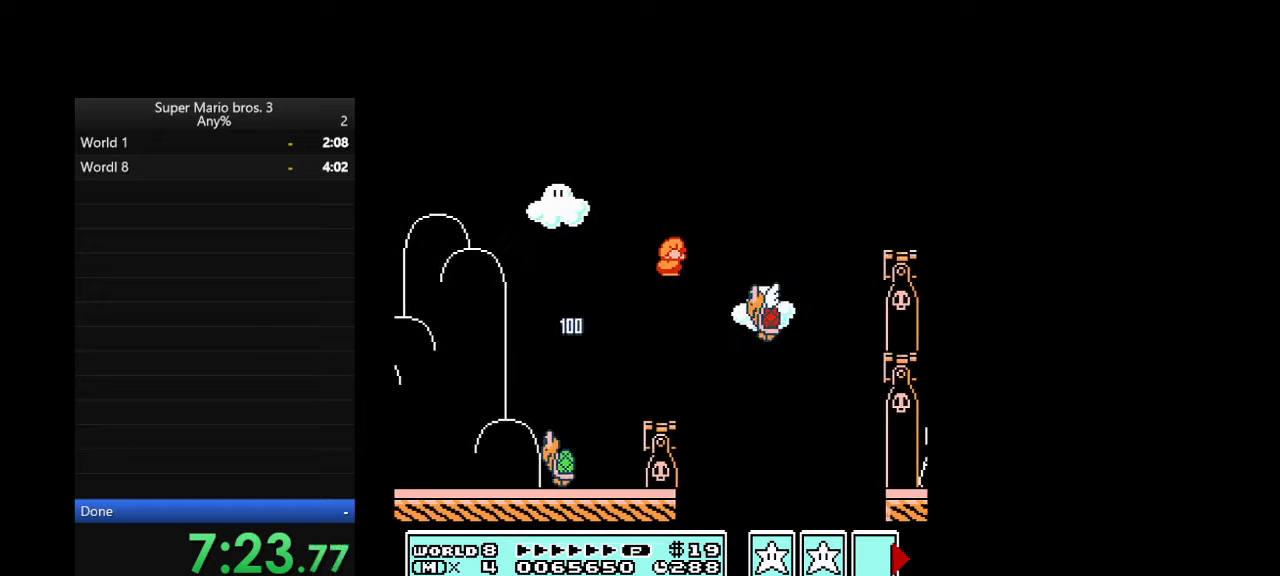
{"buttons": ["B", "DPAD_RIGHT"], "events": [[333, "A", "down"], [467, "A", "up"]]}
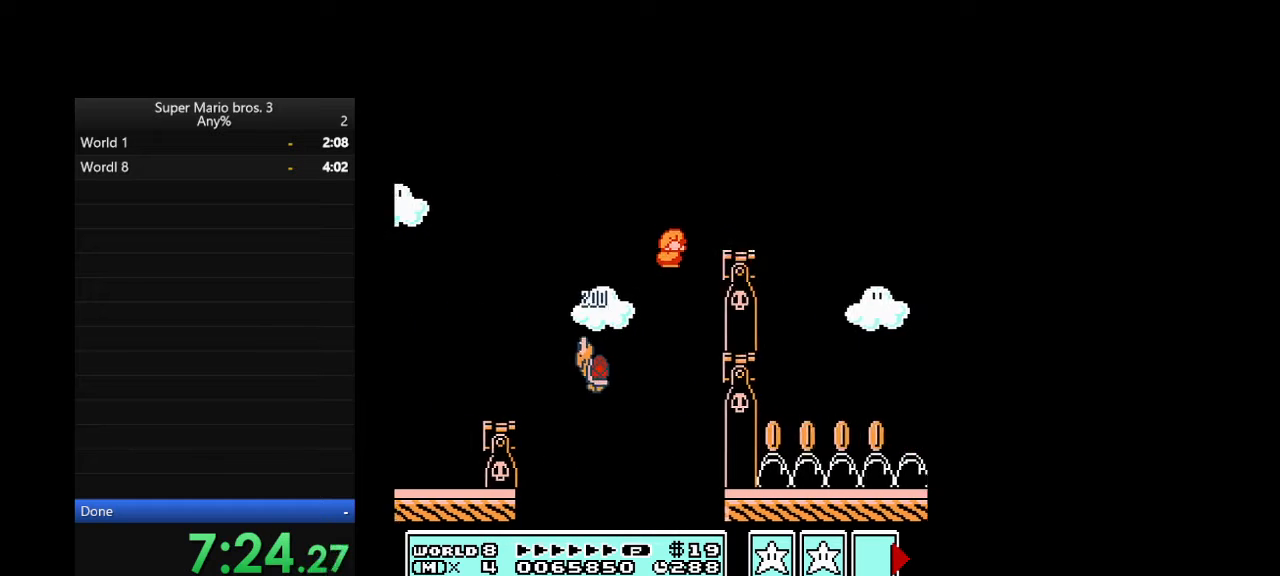
{"buttons": ["B", "DPAD_RIGHT"], "events": [[200, "A", "down"], [467, "A", "up"]]}
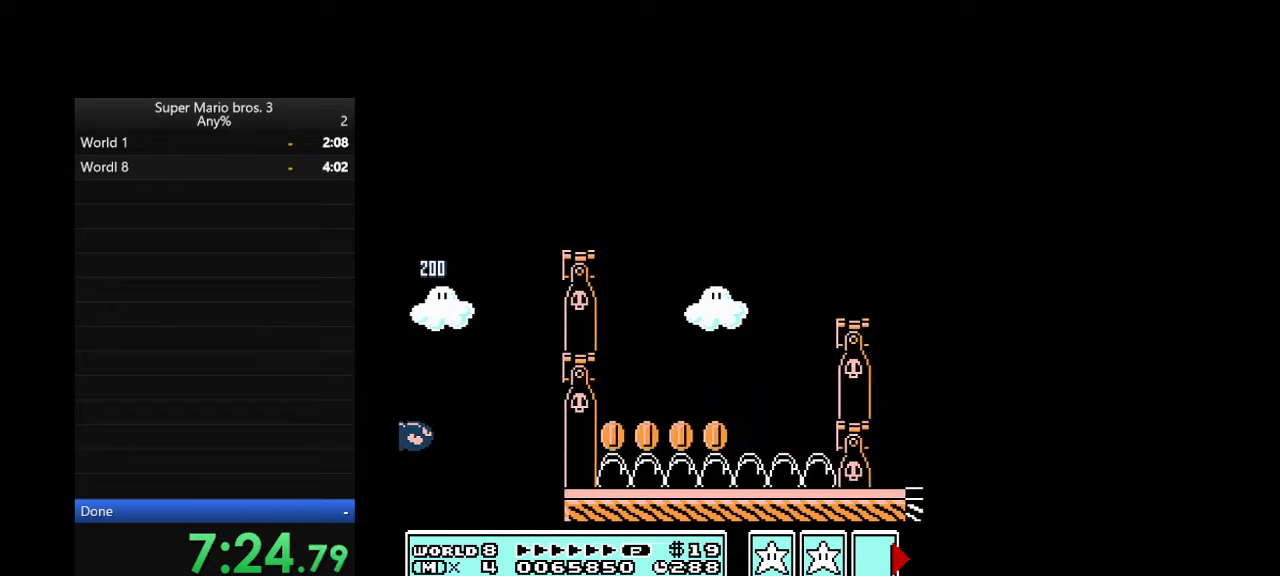
{"buttons": ["B", "DPAD_RIGHT"], "events": []}